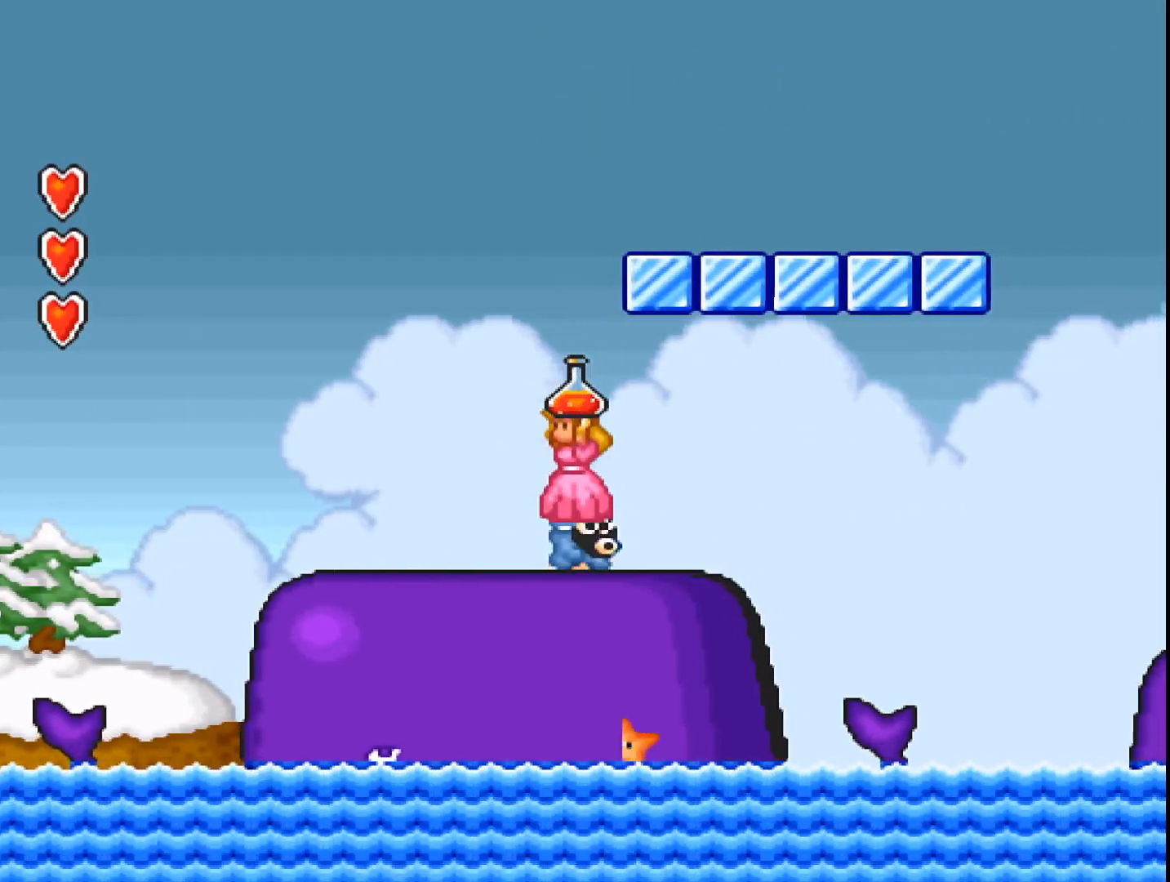
Gameplay with a controller (Xbox layout); each line is a JSON object with the inputs held at the frame after it. "events" lists button and stick changes between this image and that frame as [ms after this image, input, new state], when the widget could be followed in between. Not read: left_stick right_stick.
{"buttons": ["A"], "events": []}
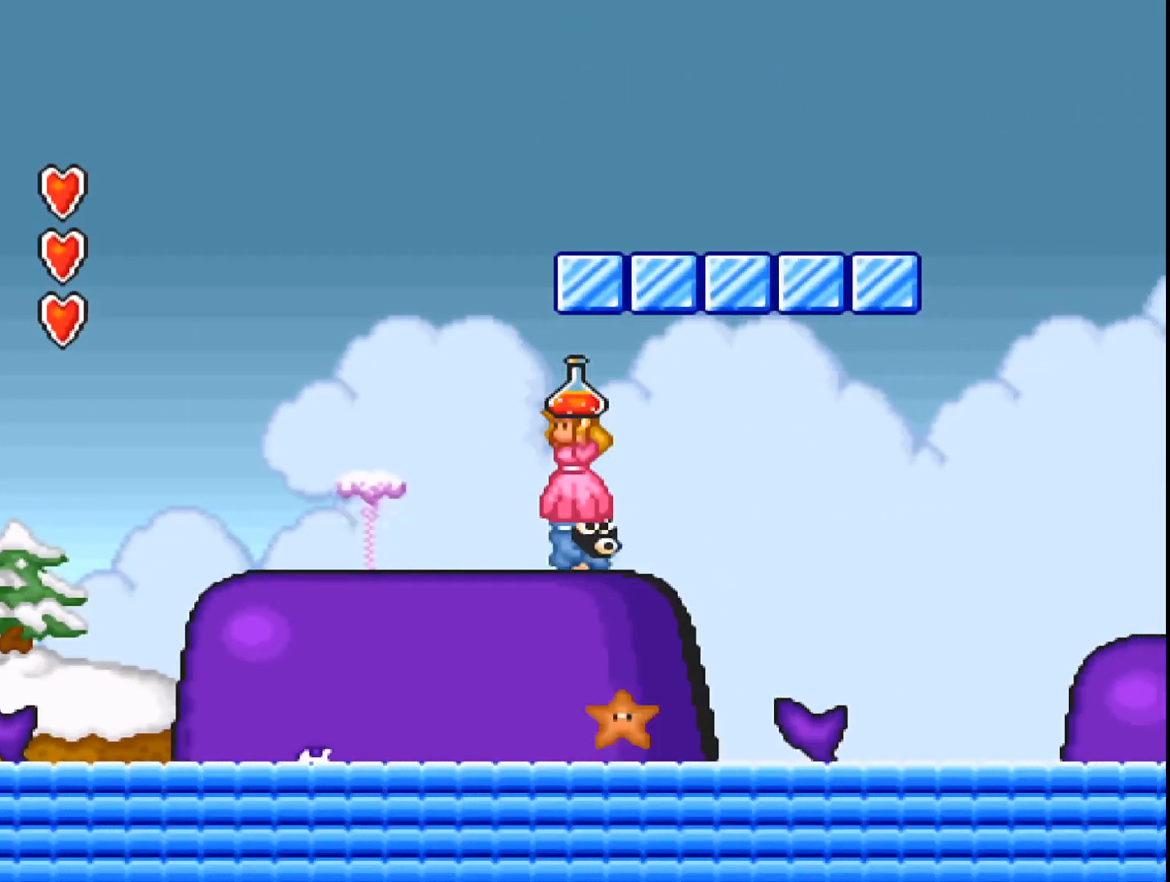
{"buttons": ["A"], "events": []}
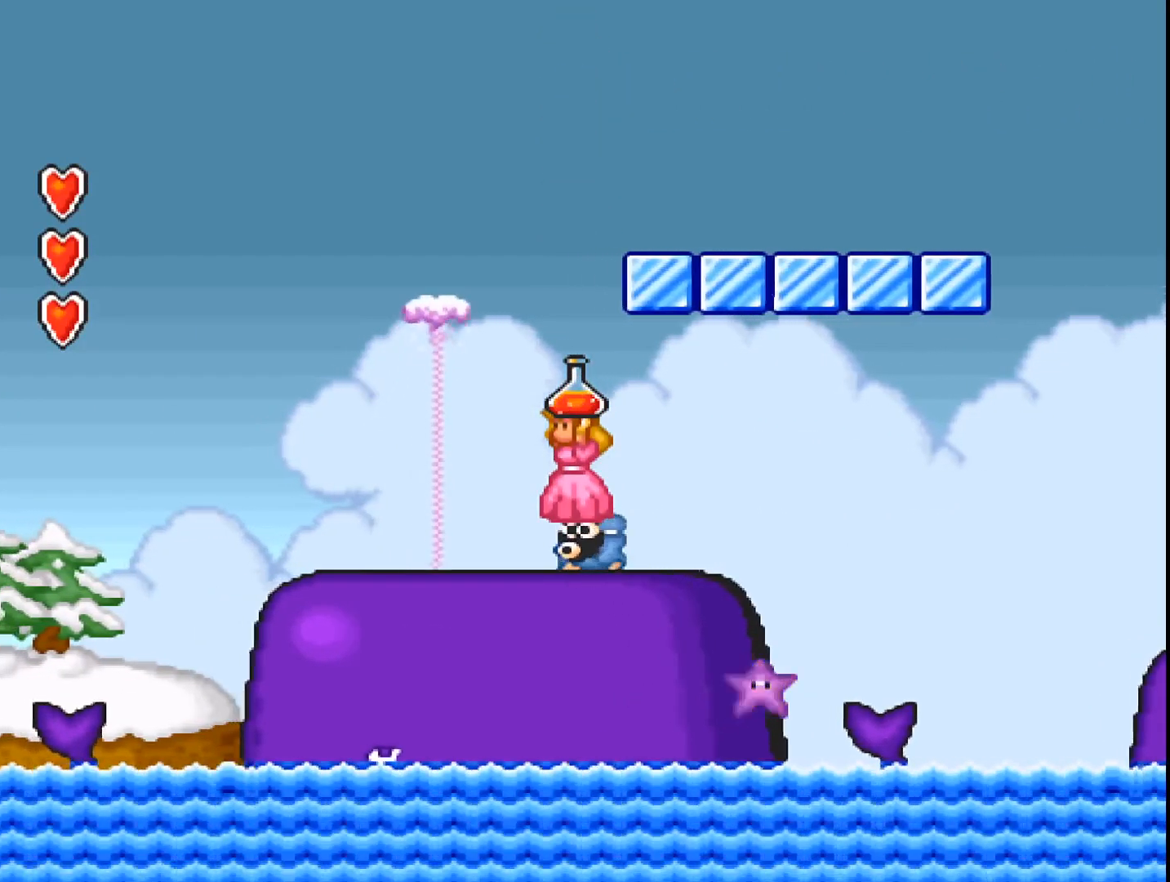
{"buttons": ["A"], "events": [[200, "B", "down"], [200, "DPAD_RIGHT", "down"], [300, "B", "up"], [300, "DPAD_RIGHT", "up"]]}
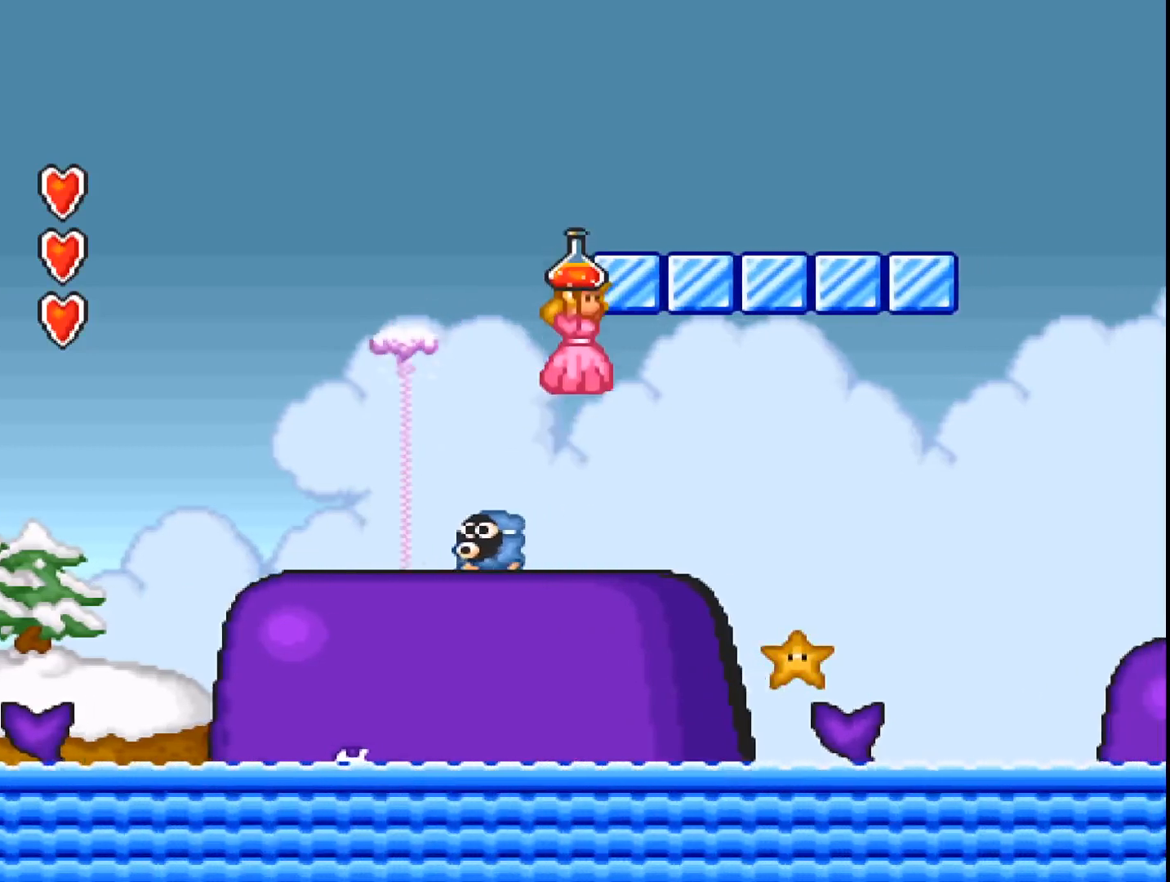
{"buttons": ["A", "DPAD_RIGHT"], "events": [[33, "DPAD_LEFT", "down"], [167, "DPAD_LEFT", "up"], [467, "DPAD_RIGHT", "down"]]}
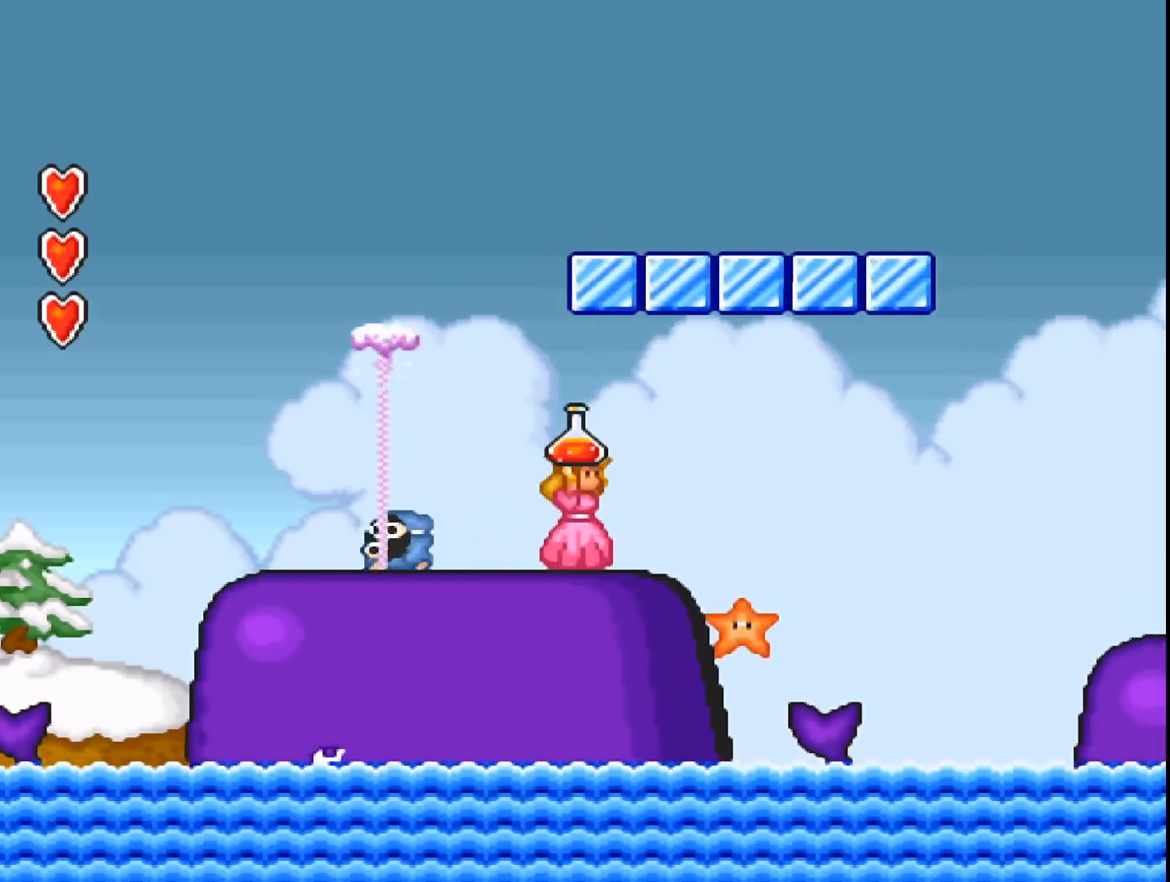
{"buttons": ["A"], "events": [[33, "DPAD_RIGHT", "up"], [400, "DPAD_RIGHT", "down"], [500, "DPAD_RIGHT", "up"]]}
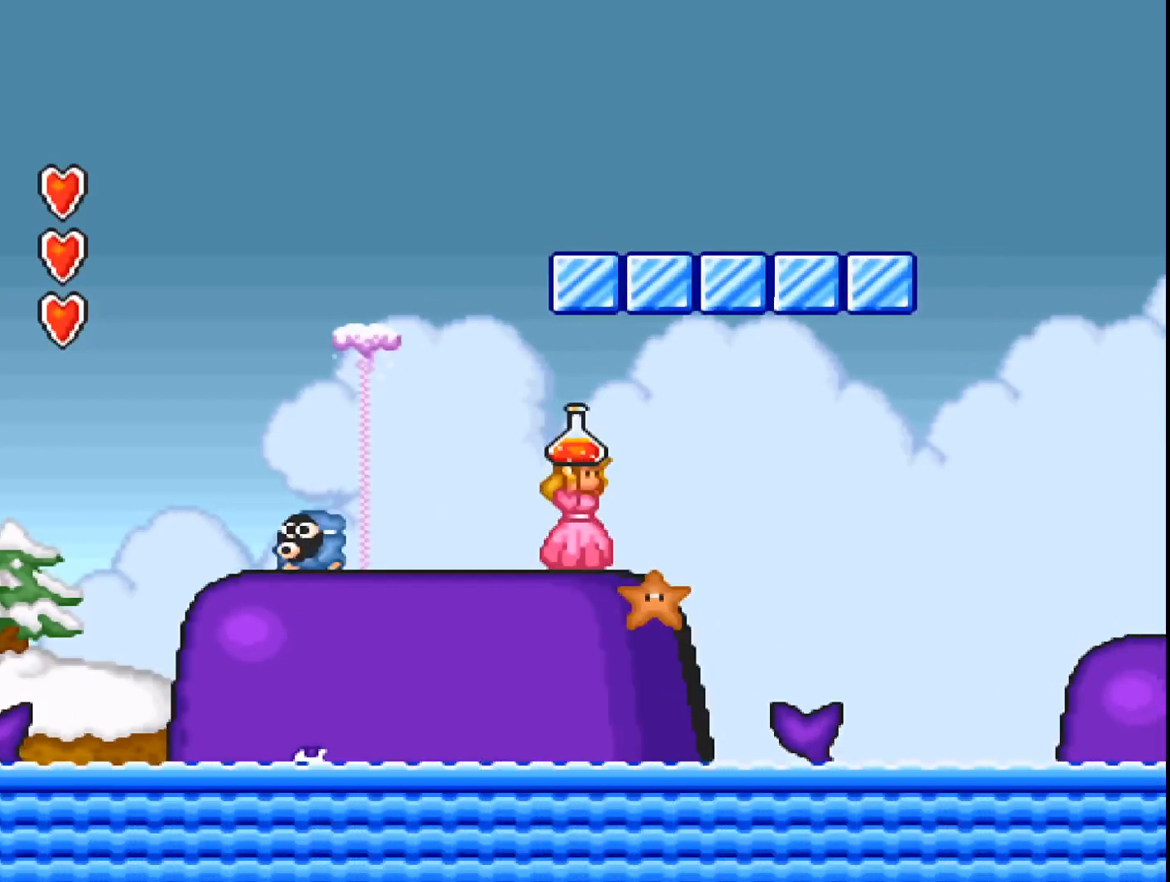
{"buttons": ["A"], "events": []}
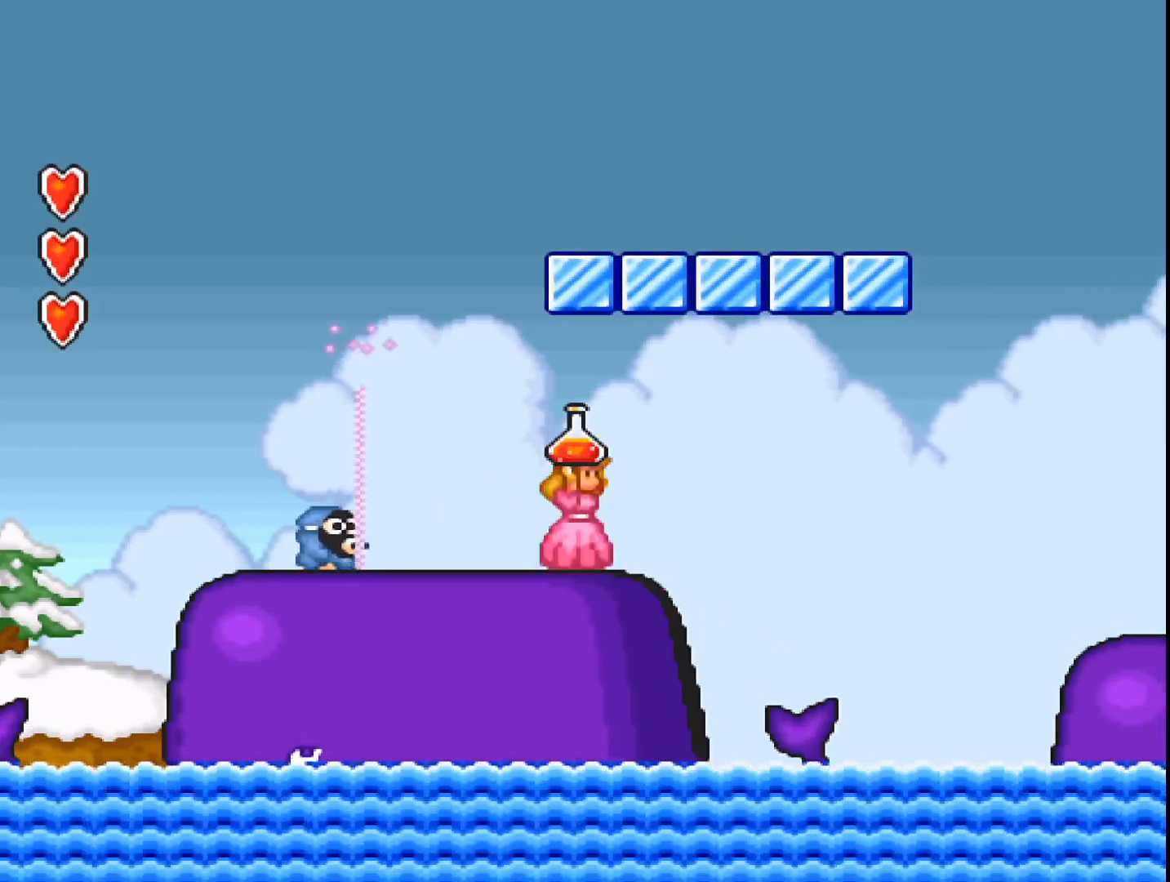
{"buttons": ["A", "B", "DPAD_RIGHT"], "events": [[100, "DPAD_RIGHT", "down"], [200, "B", "down"]]}
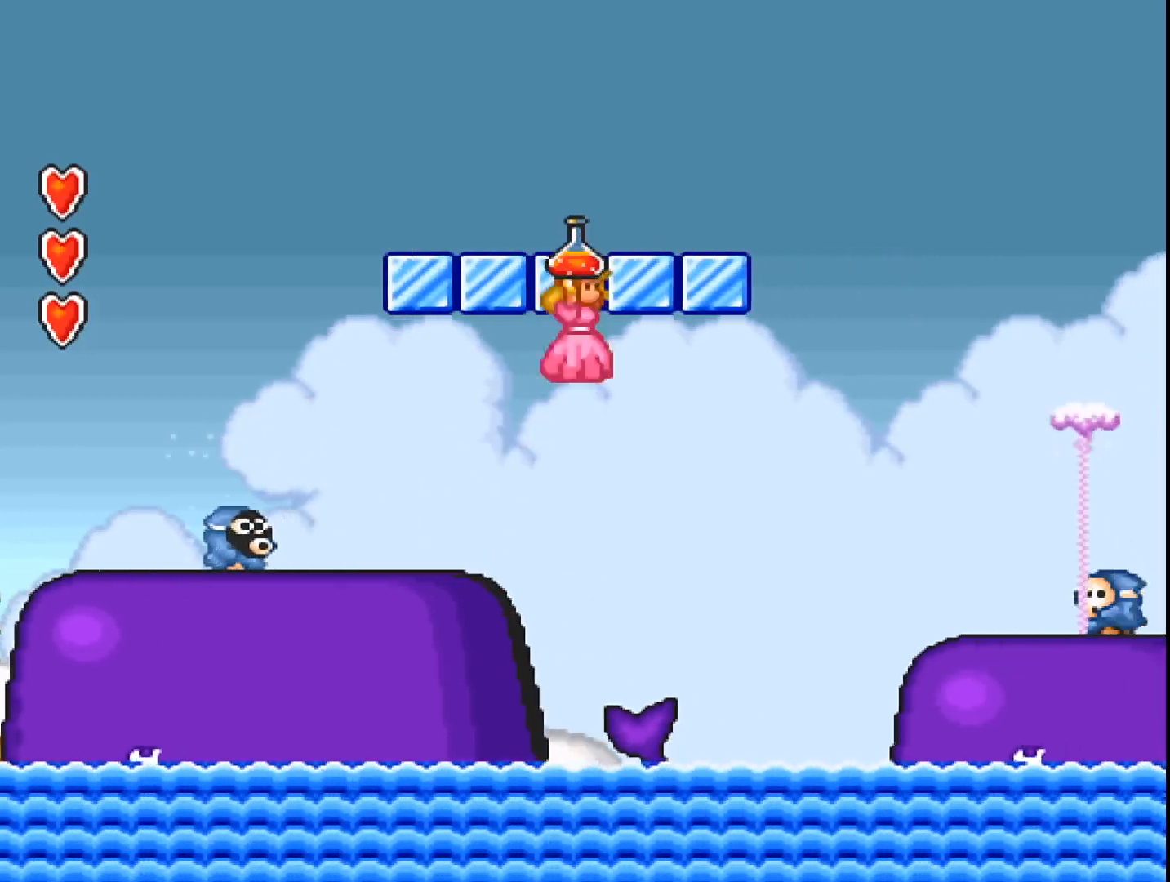
{"buttons": ["A", "DPAD_RIGHT"], "events": [[400, "B", "up"]]}
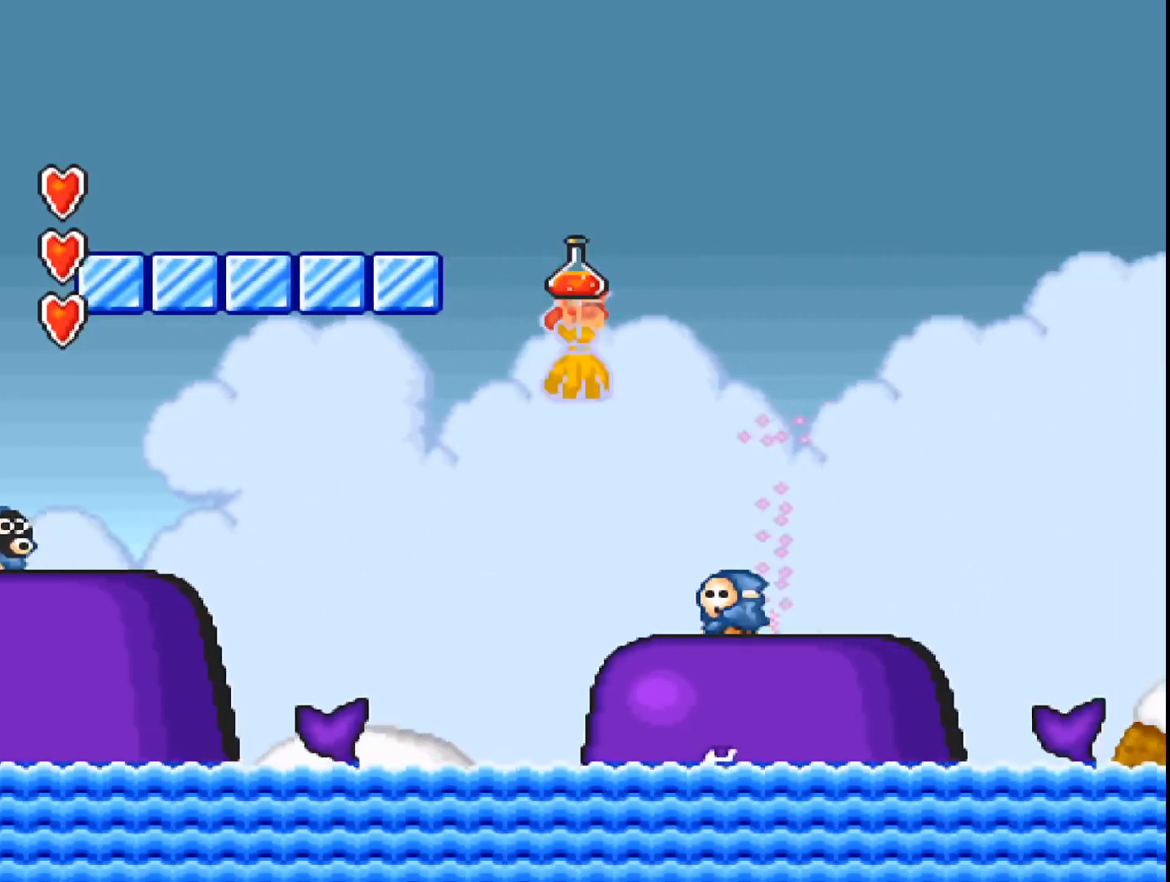
{"buttons": ["A"], "events": [[100, "DPAD_RIGHT", "up"], [400, "DPAD_LEFT", "down"], [500, "DPAD_LEFT", "up"]]}
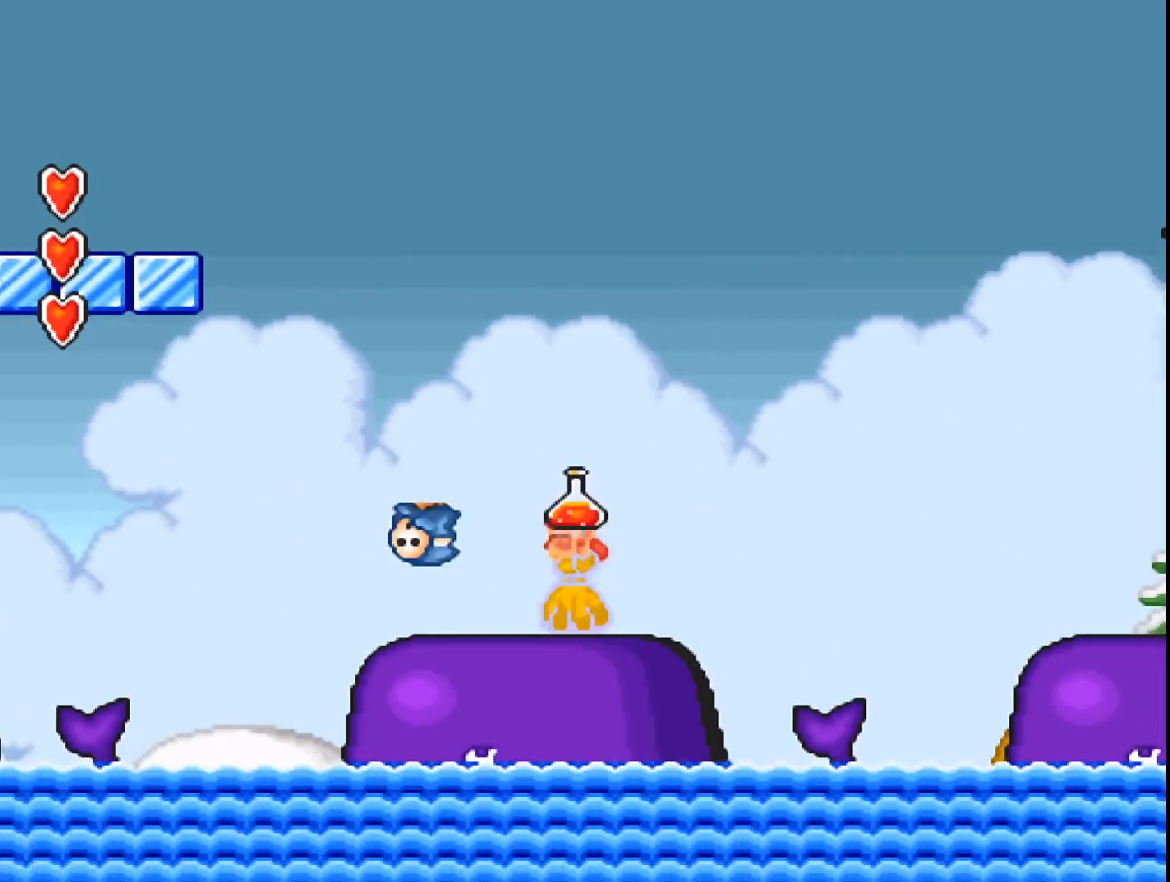
{"buttons": ["A", "B", "DPAD_RIGHT"], "events": [[233, "DPAD_RIGHT", "down"], [433, "B", "down"]]}
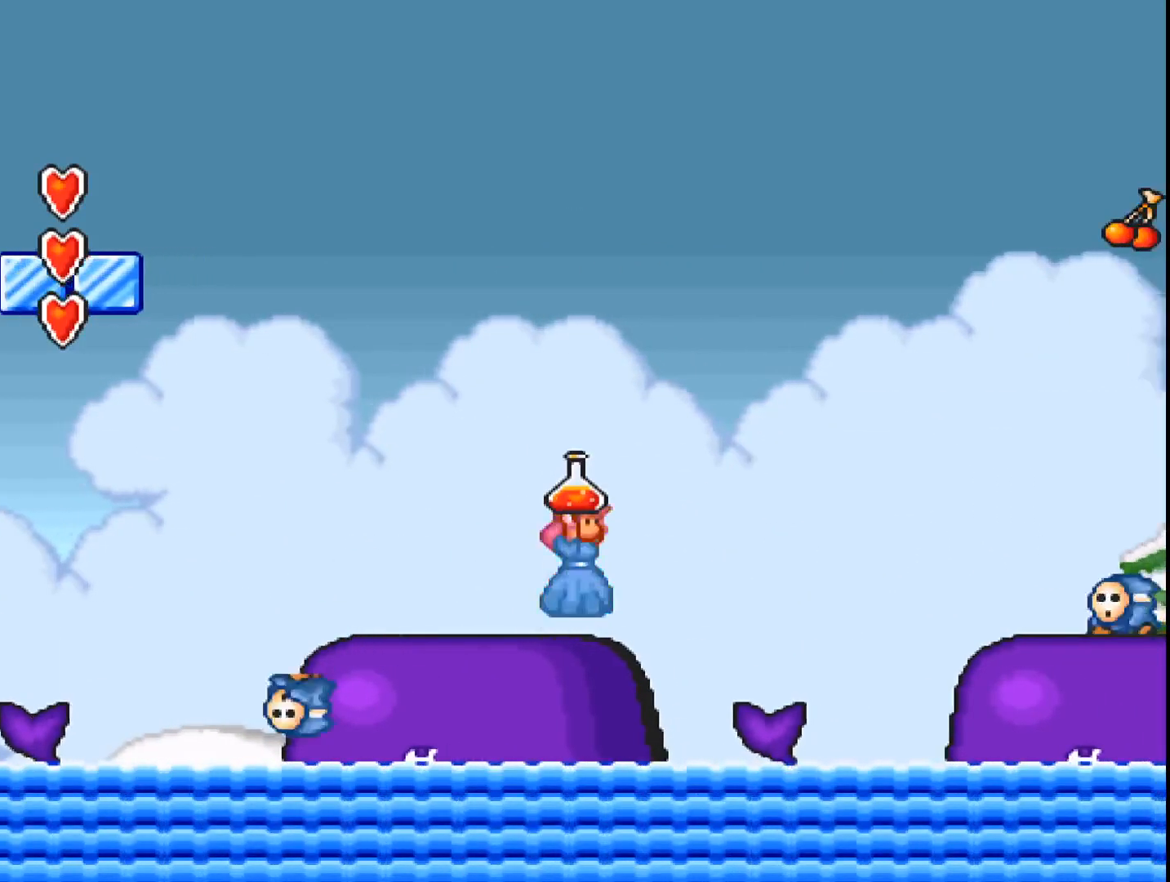
{"buttons": ["A", "DPAD_RIGHT"], "events": [[400, "B", "up"]]}
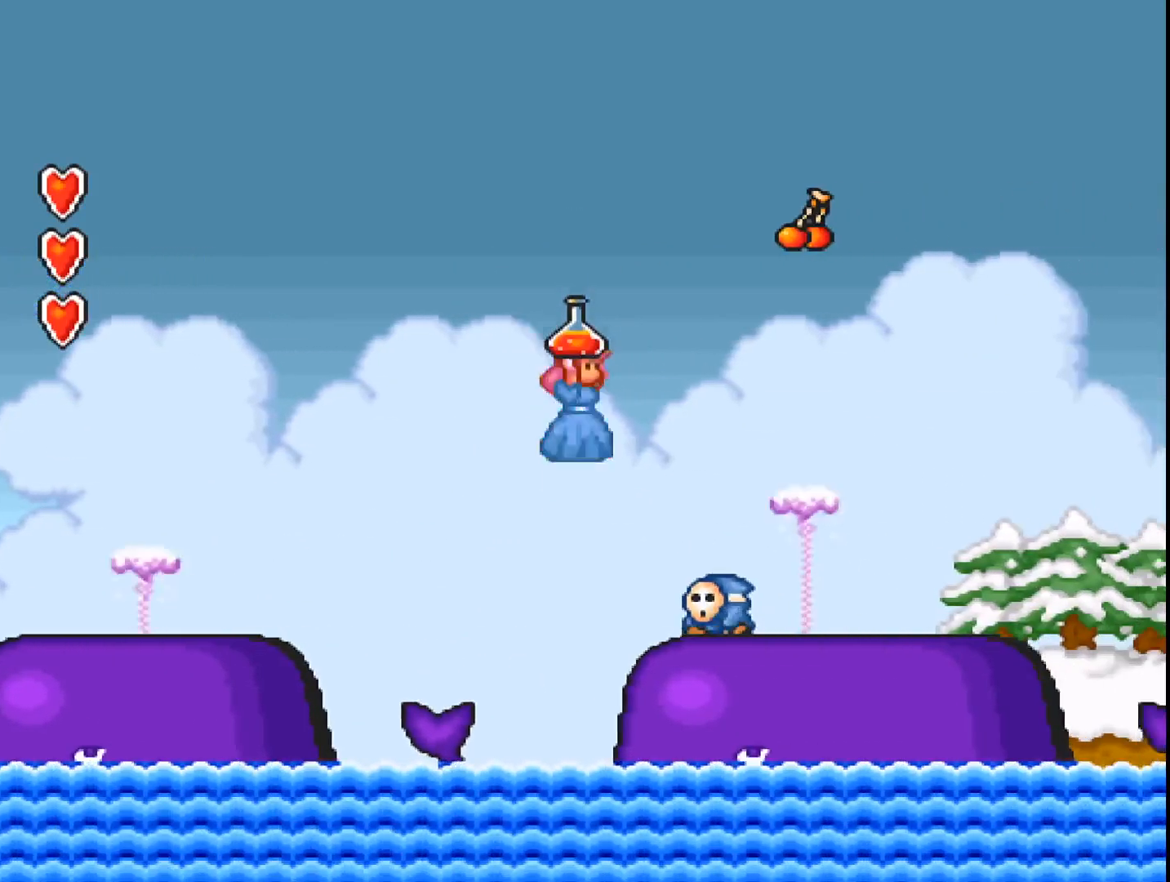
{"buttons": ["A", "DPAD_RIGHT"], "events": []}
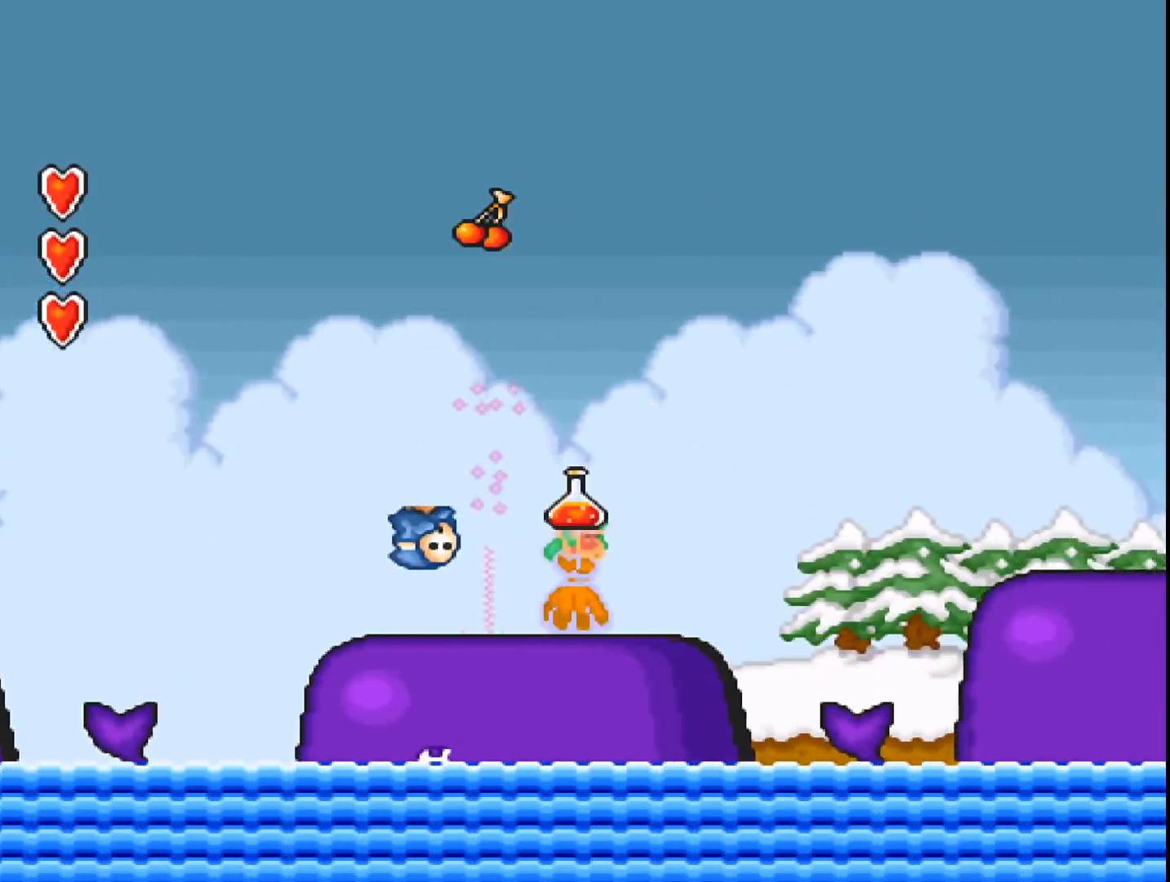
{"buttons": ["A", "B", "DPAD_RIGHT"], "events": [[100, "B", "down"]]}
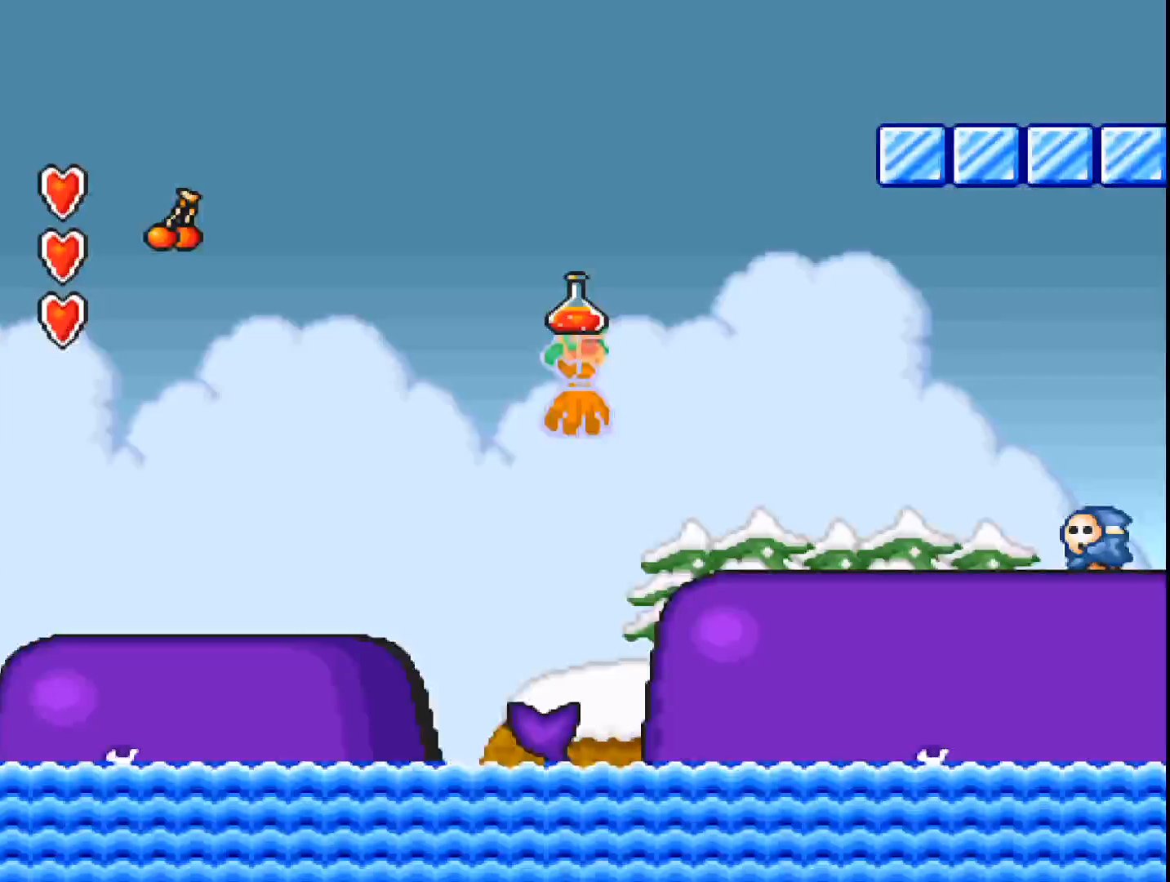
{"buttons": ["A", "DPAD_RIGHT"], "events": [[67, "B", "up"]]}
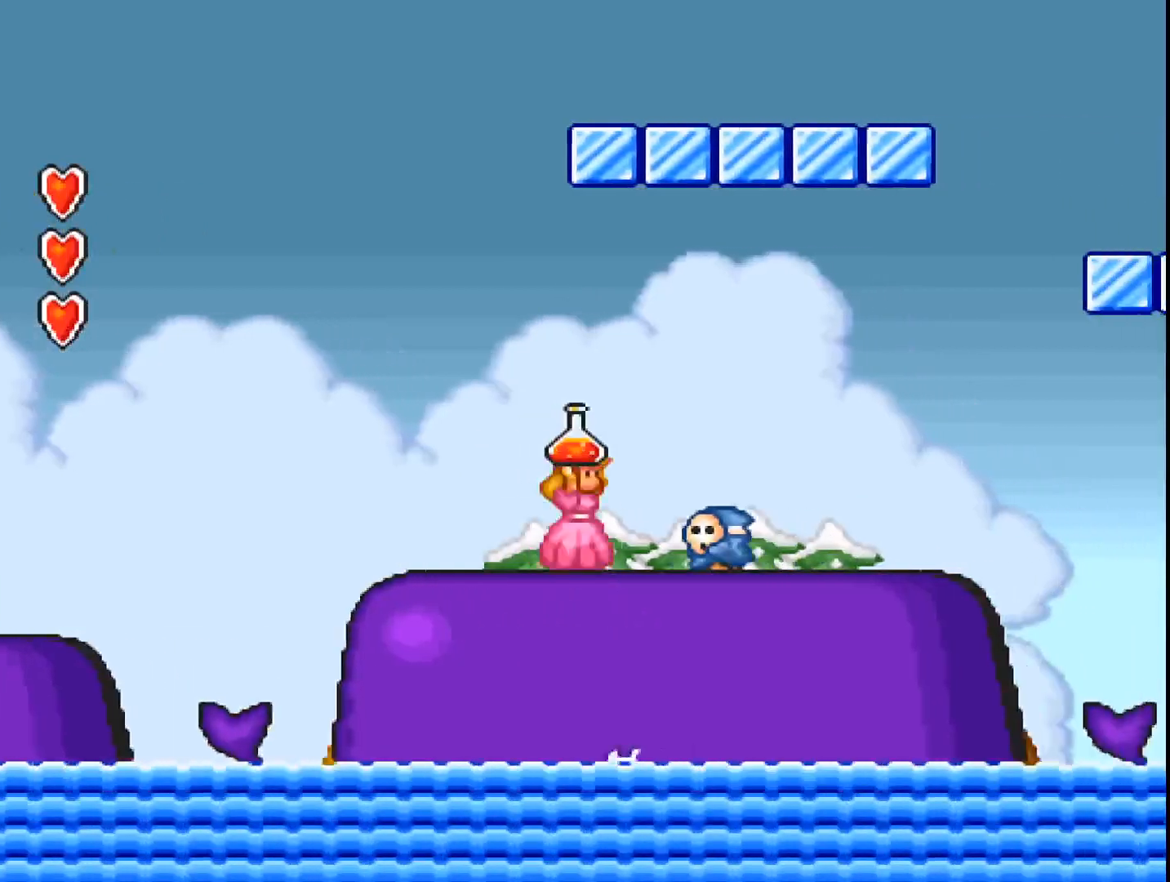
{"buttons": ["A", "DPAD_RIGHT"], "events": []}
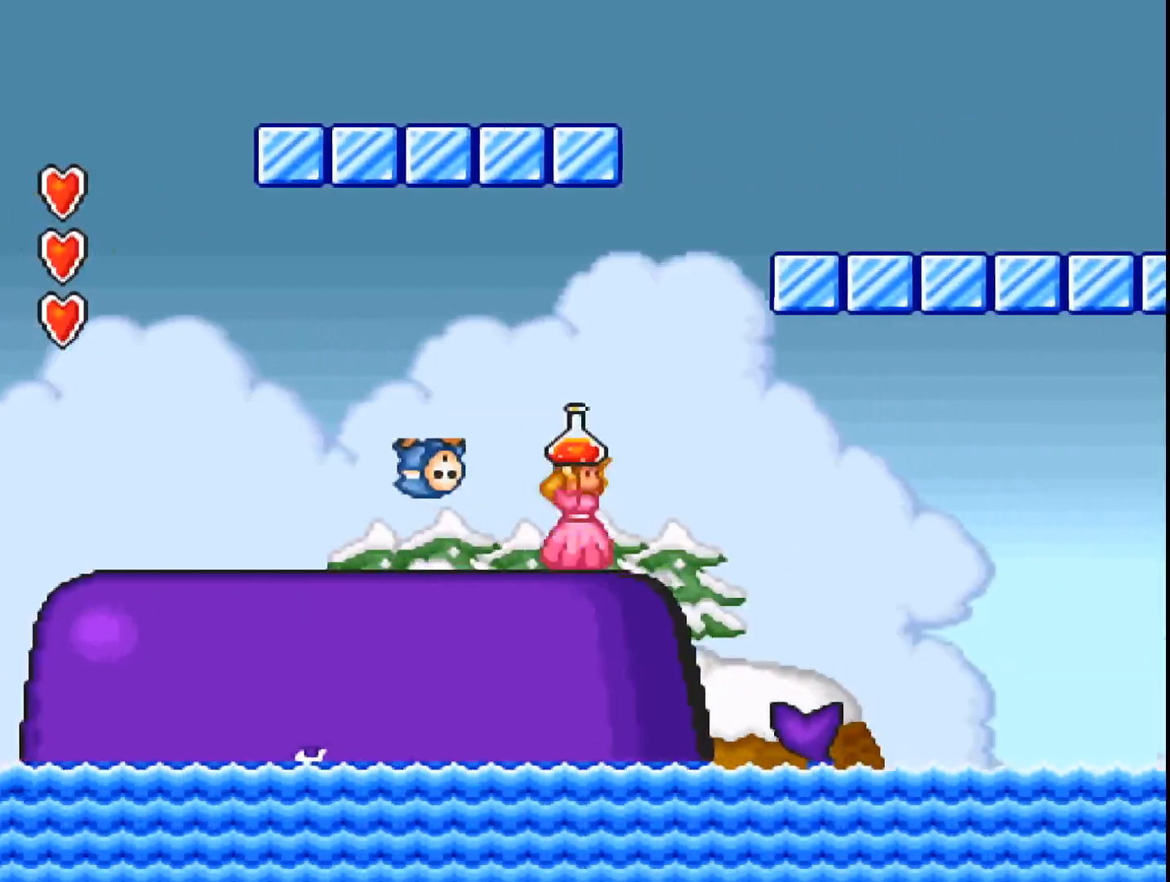
{"buttons": ["A", "B", "DPAD_RIGHT"], "events": [[33, "B", "down"]]}
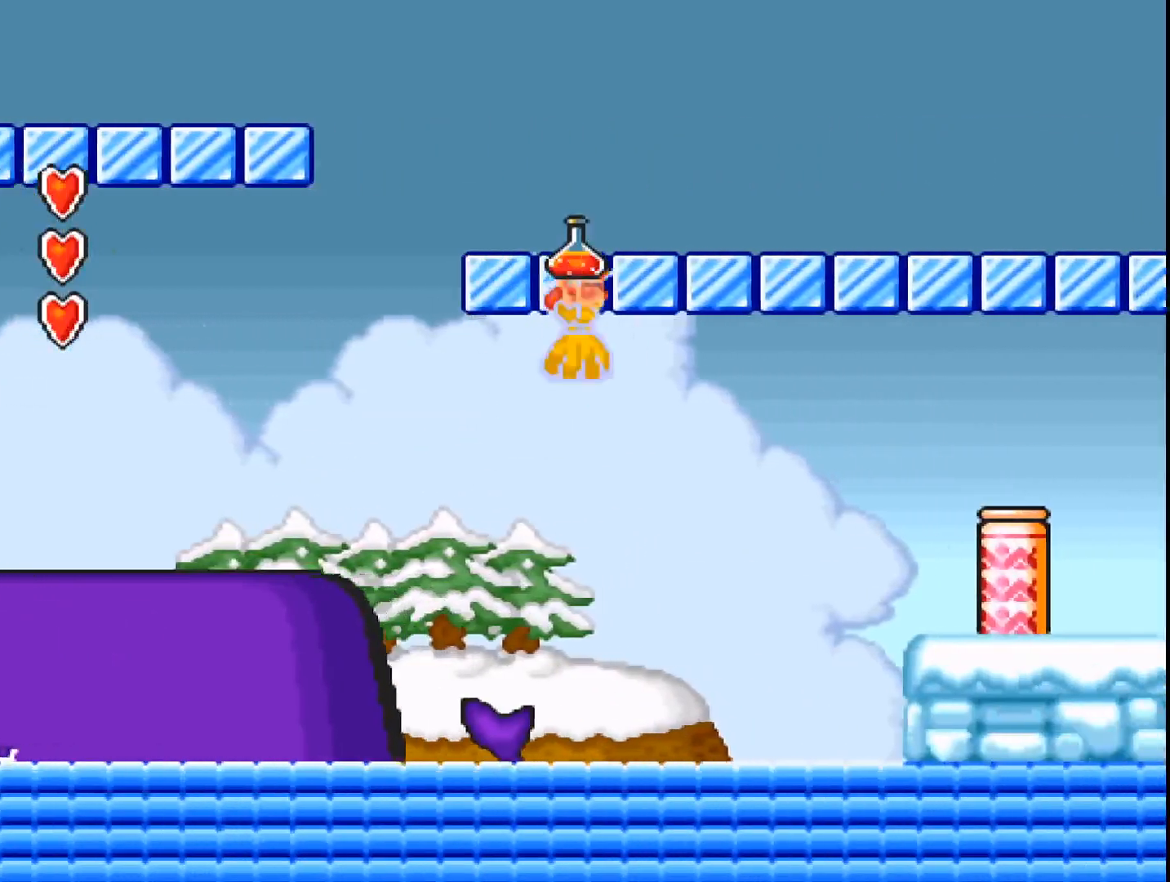
{"buttons": ["A", "B"], "events": [[467, "DPAD_RIGHT", "up"]]}
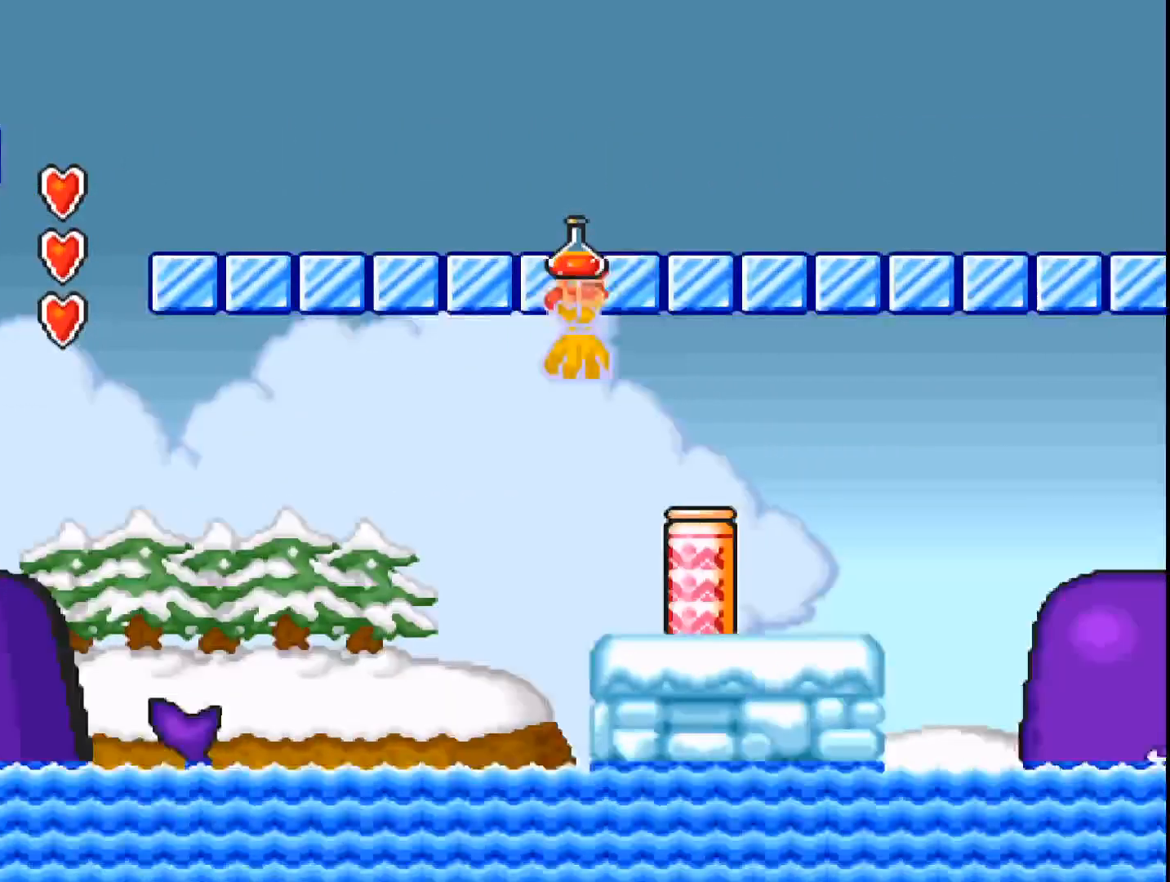
{"buttons": ["A", "DPAD_LEFT"], "events": [[133, "B", "up"], [167, "DPAD_LEFT", "down"]]}
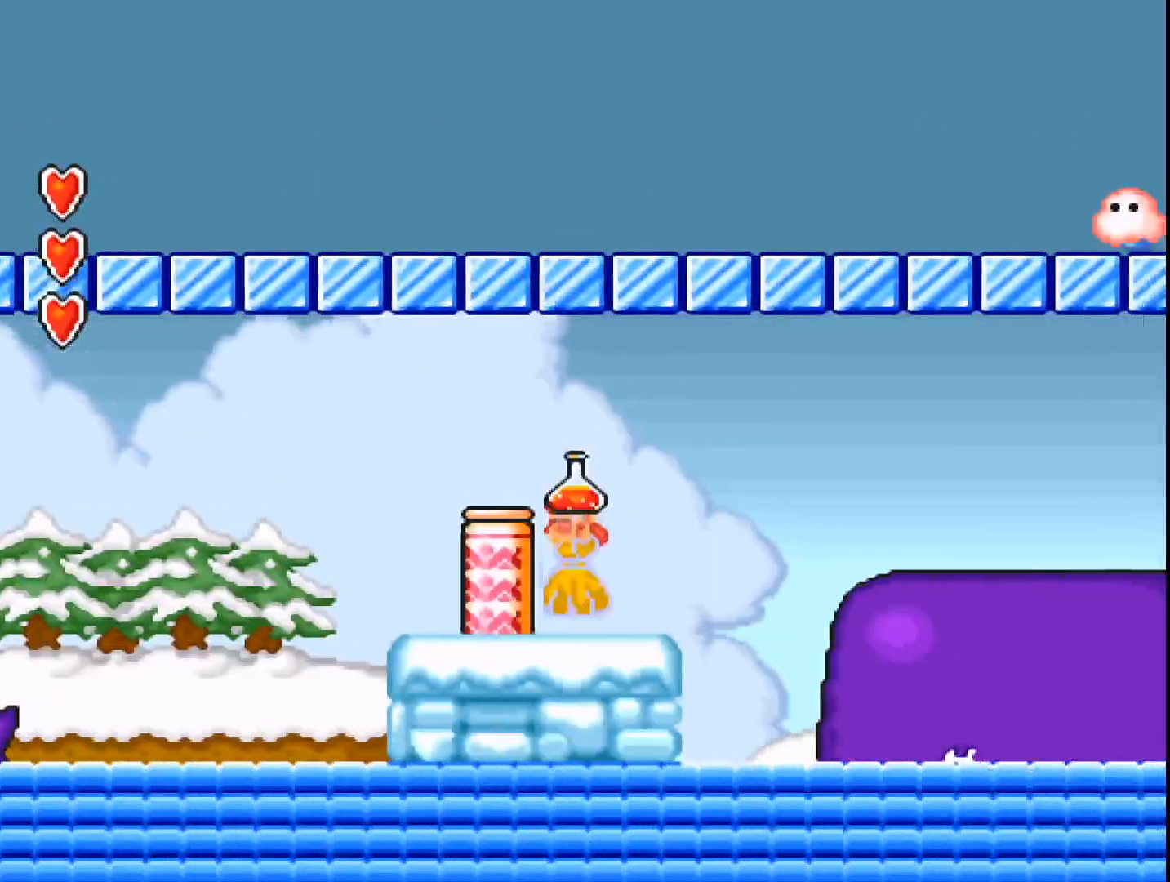
{"buttons": ["A"], "events": [[267, "A", "up"], [267, "DPAD_LEFT", "up"], [367, "A", "down"]]}
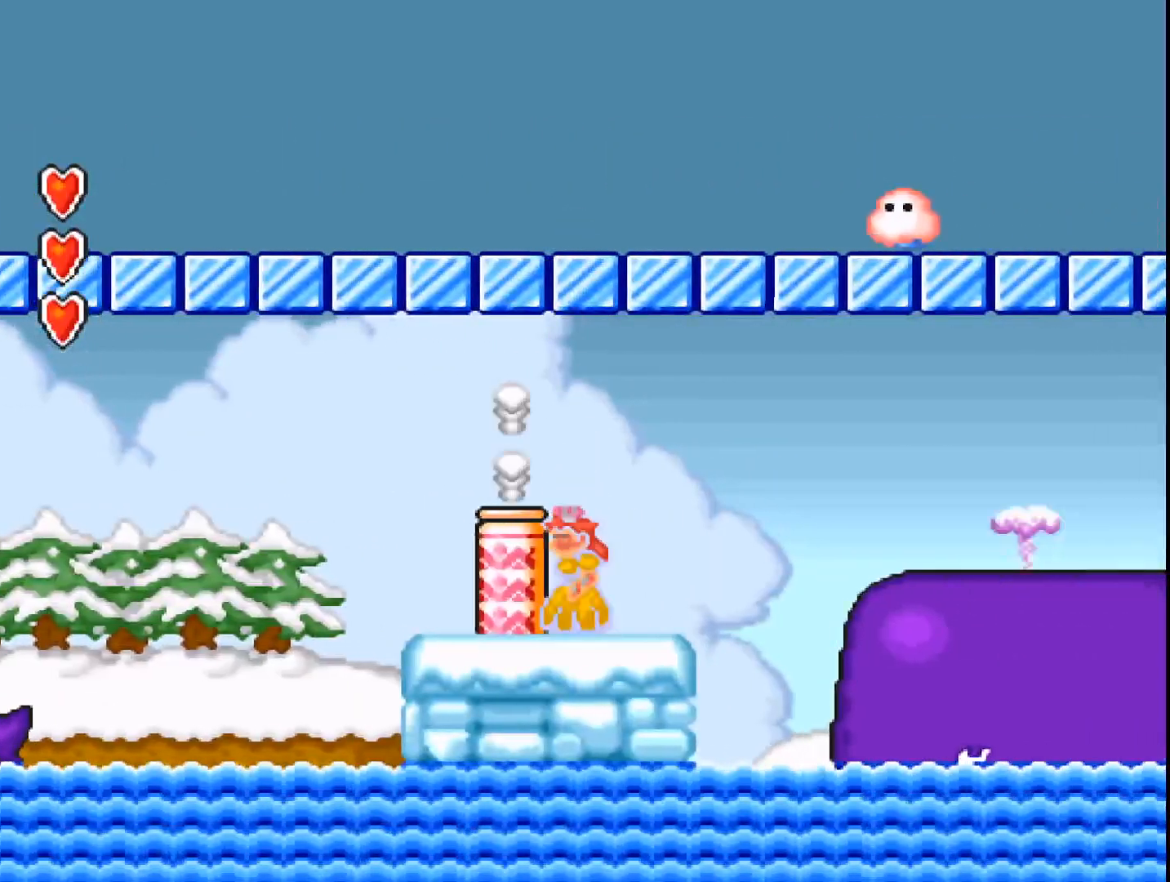
{"buttons": ["DPAD_LEFT"], "events": [[267, "B", "down"], [467, "A", "up"], [467, "B", "up"], [467, "DPAD_LEFT", "down"]]}
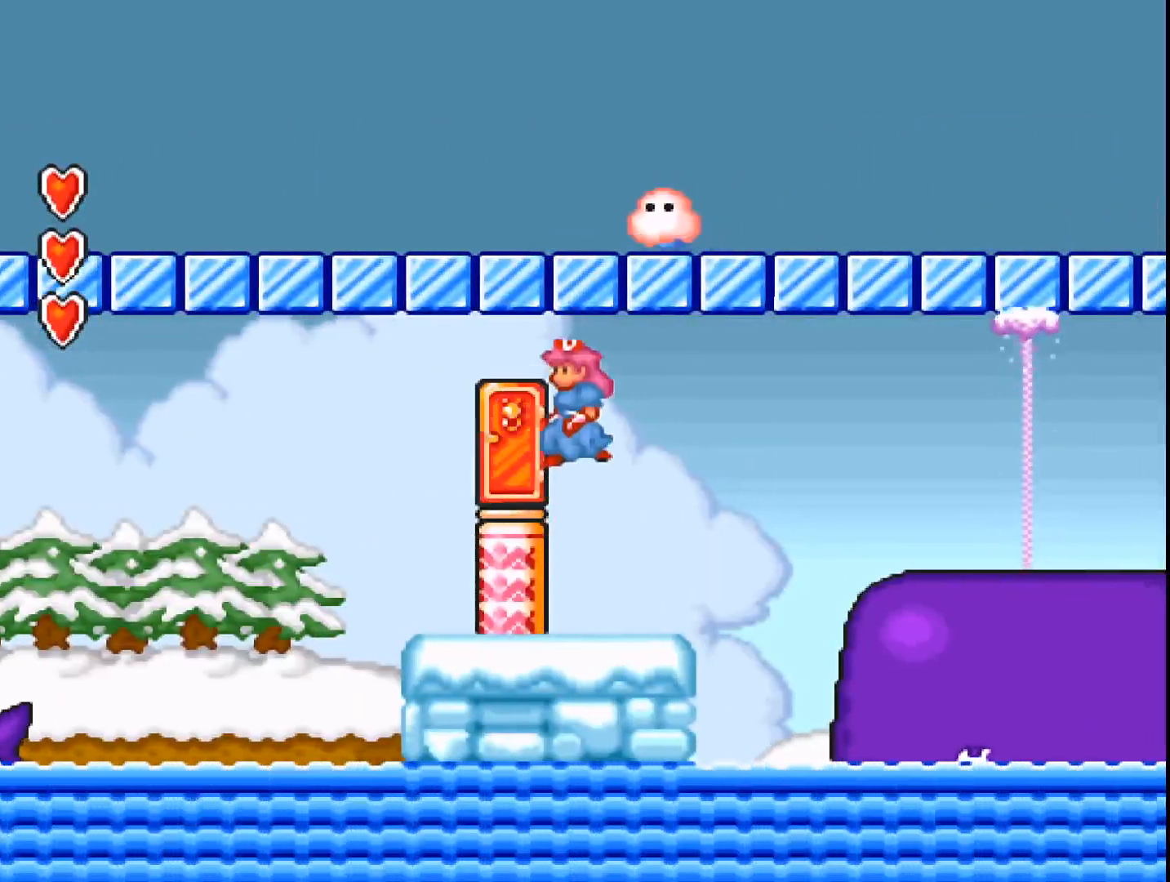
{"buttons": [], "events": [[100, "DPAD_LEFT", "up"]]}
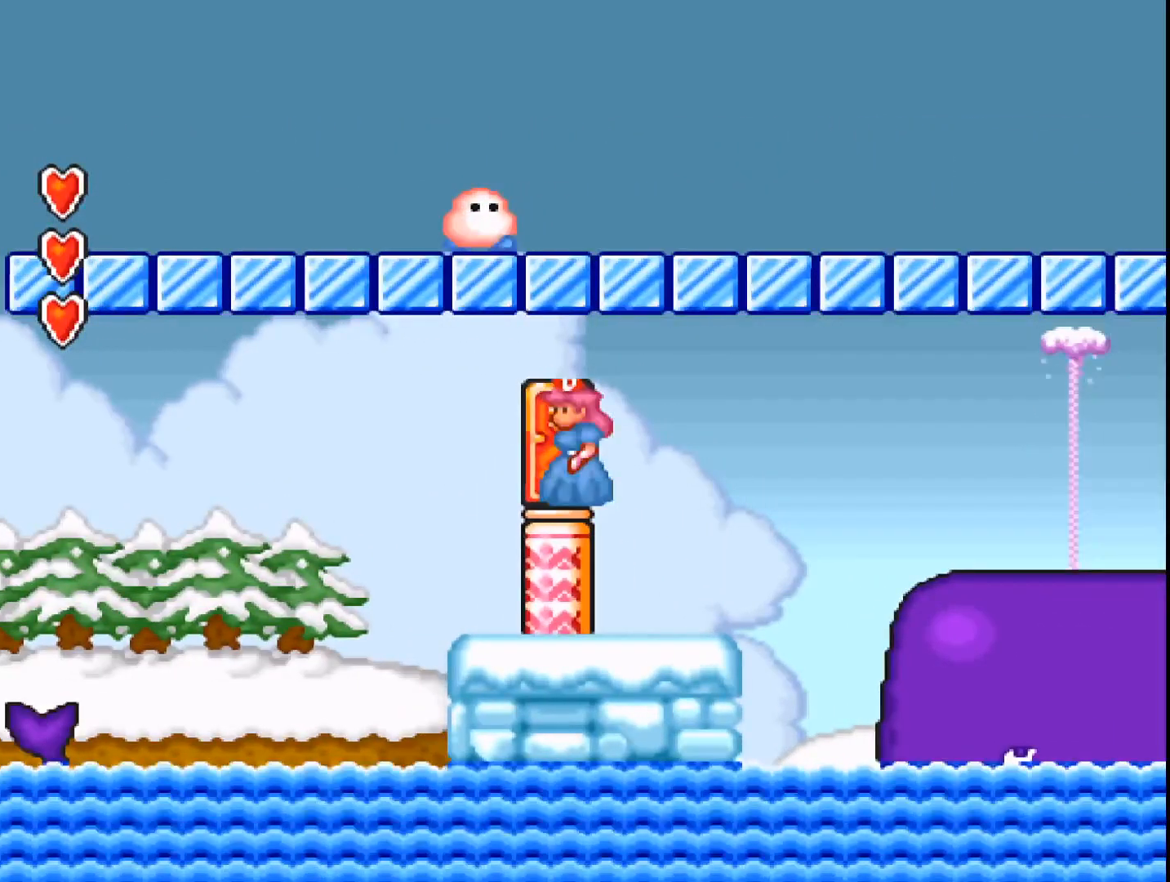
{"buttons": ["A"], "events": [[100, "DPAD_LEFT", "down"], [200, "DPAD_LEFT", "up"], [333, "DPAD_UP", "down"], [433, "DPAD_UP", "up"], [500, "A", "down"]]}
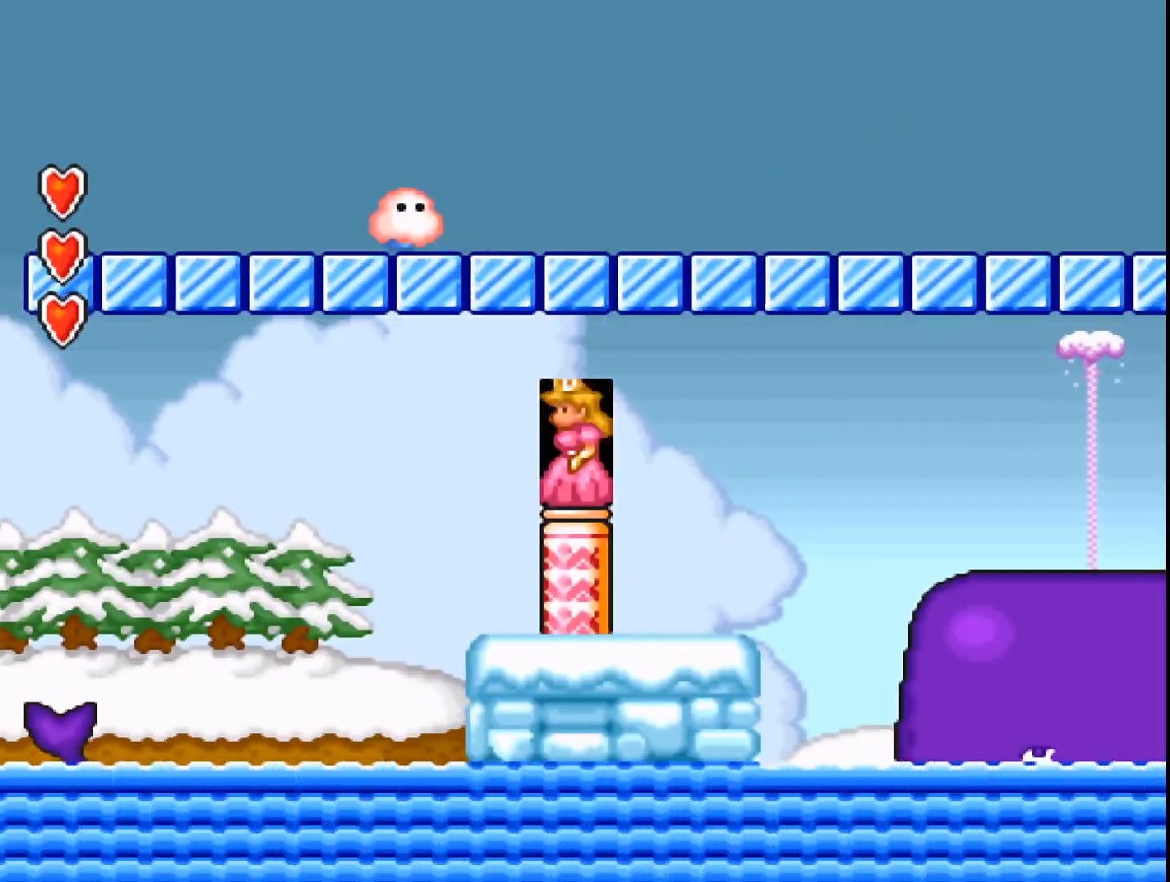
{"buttons": ["A"], "events": []}
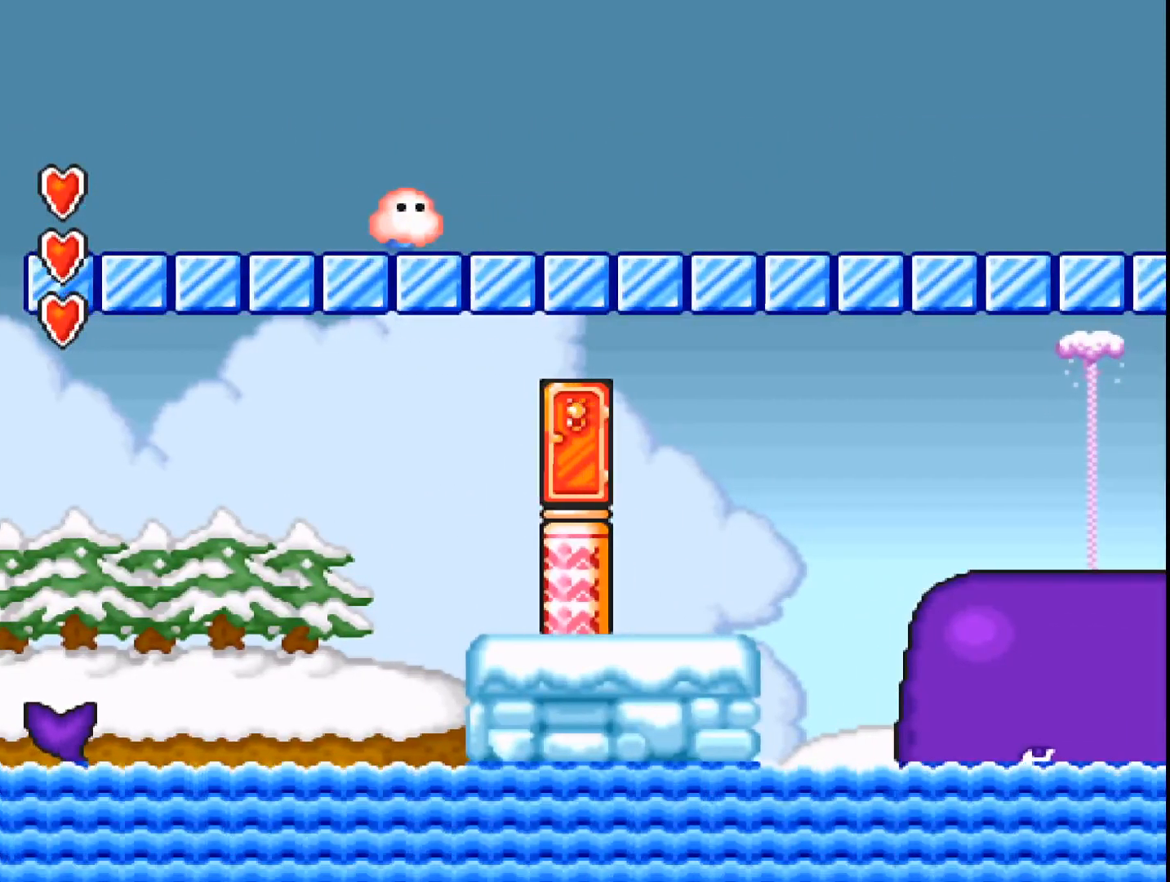
{"buttons": [], "events": [[433, "A", "up"]]}
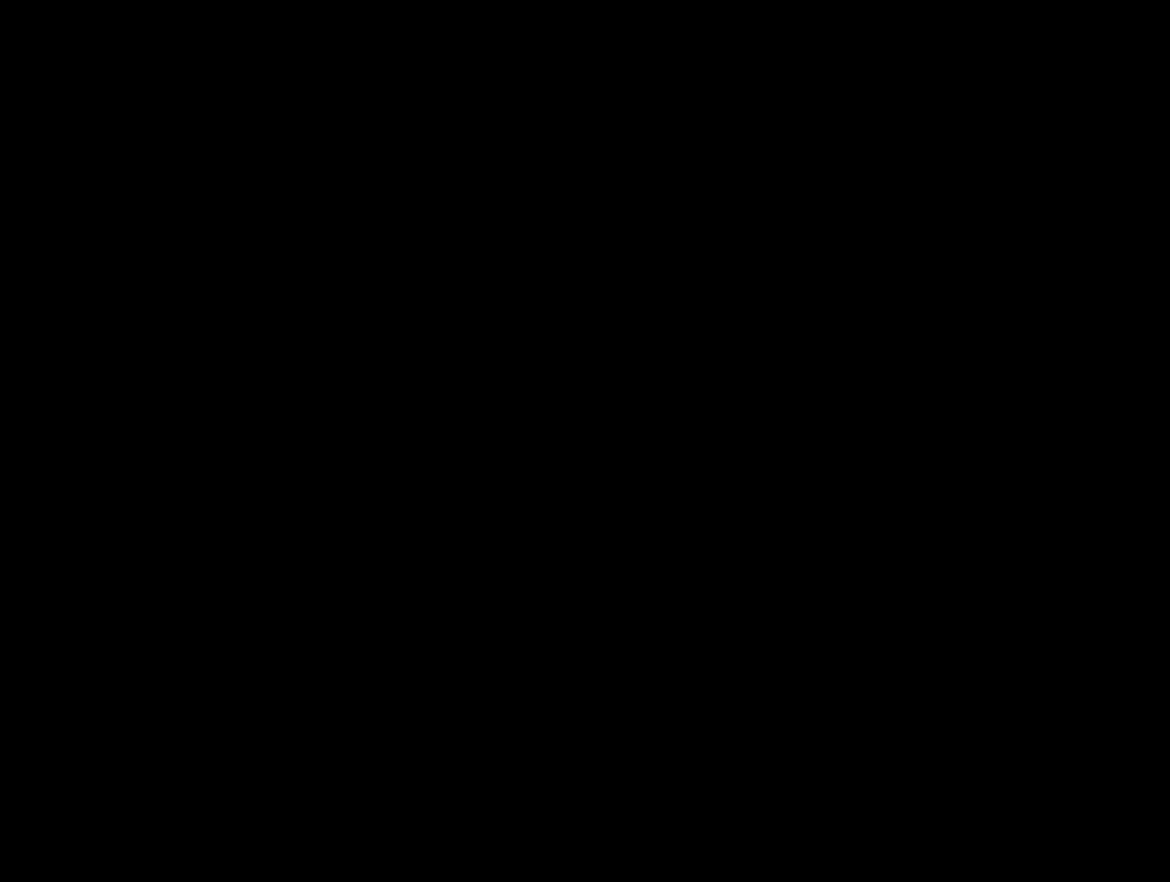
{"buttons": ["DPAD_DOWN"], "events": [[233, "DPAD_DOWN", "down"]]}
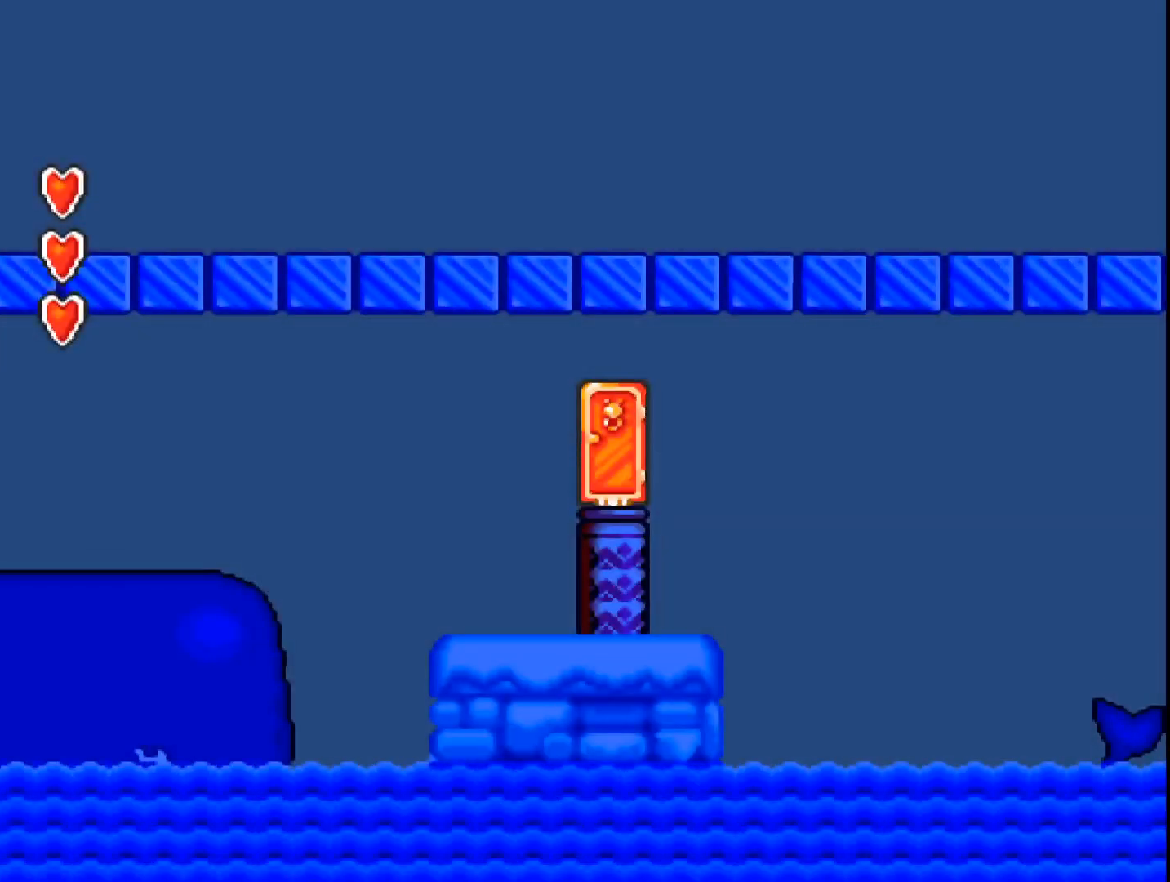
{"buttons": [], "events": [[367, "DPAD_DOWN", "up"]]}
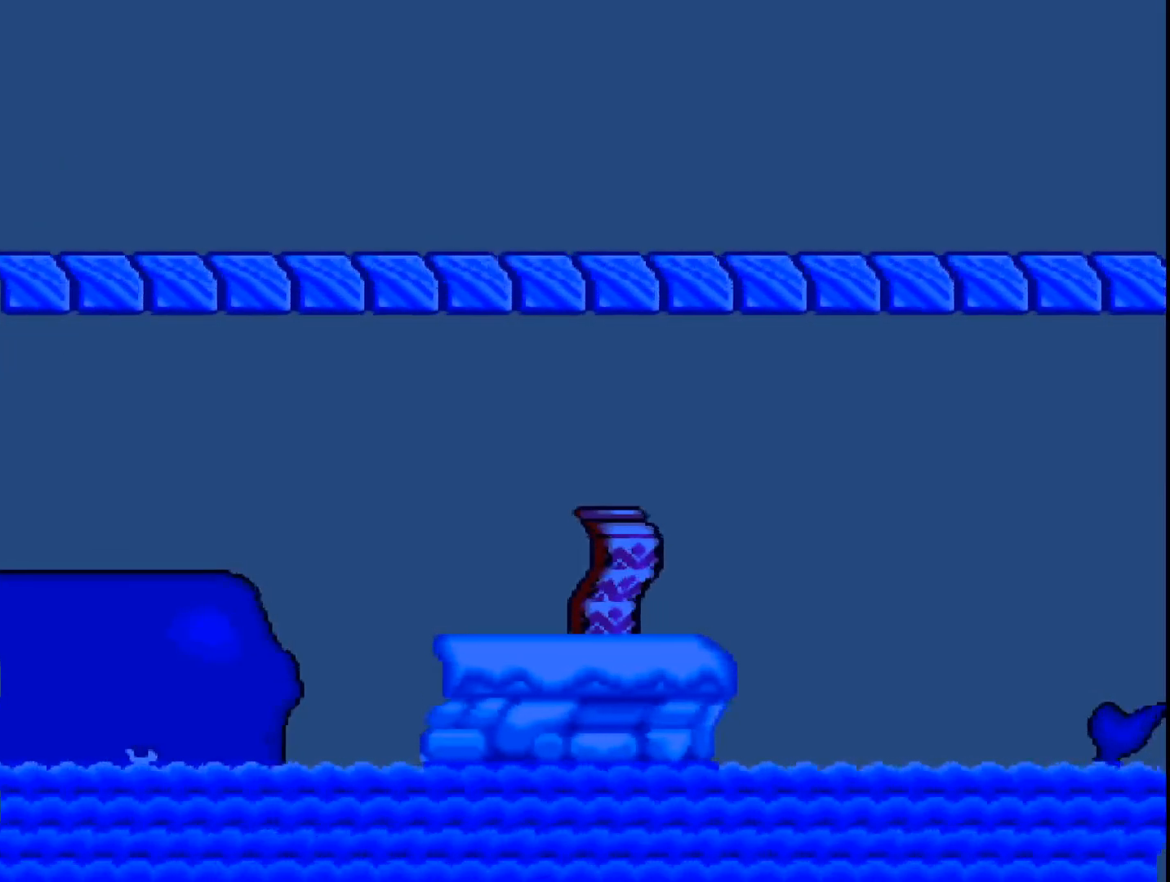
{"buttons": [], "events": []}
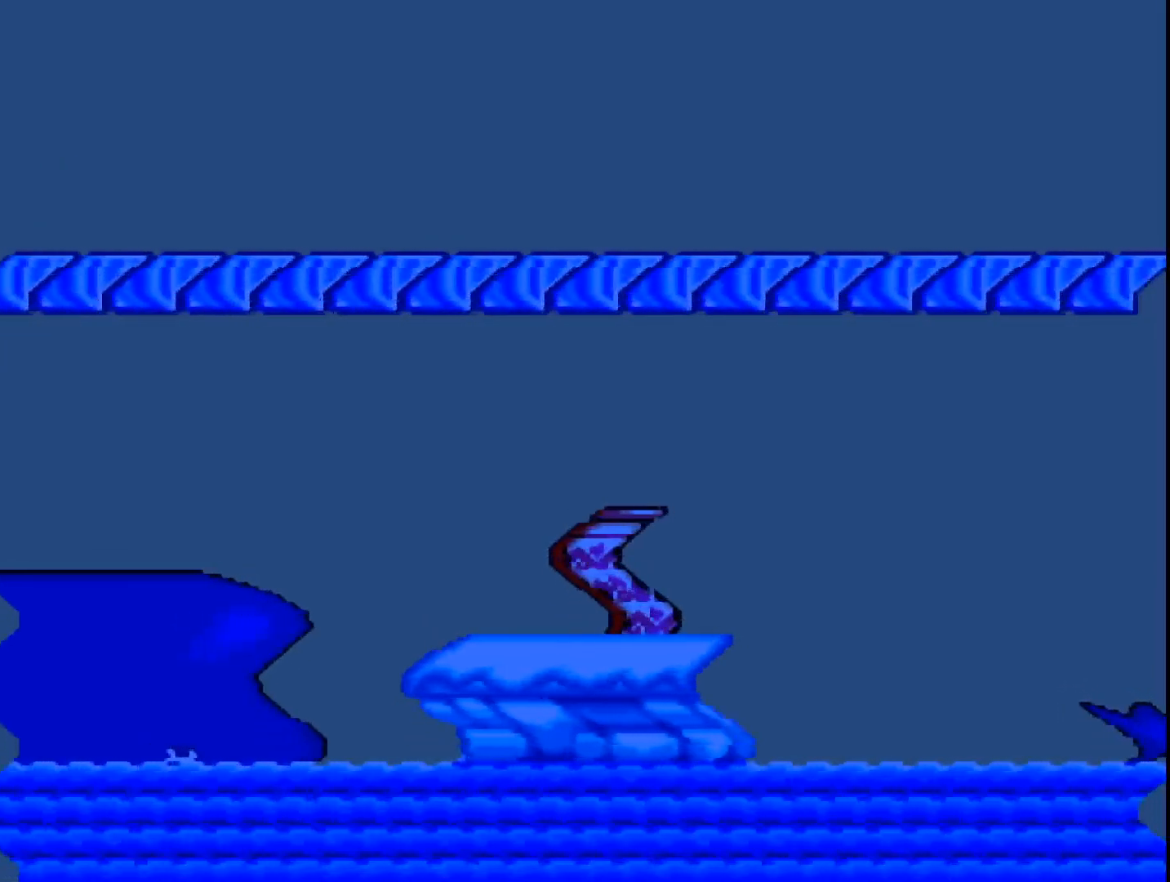
{"buttons": [], "events": []}